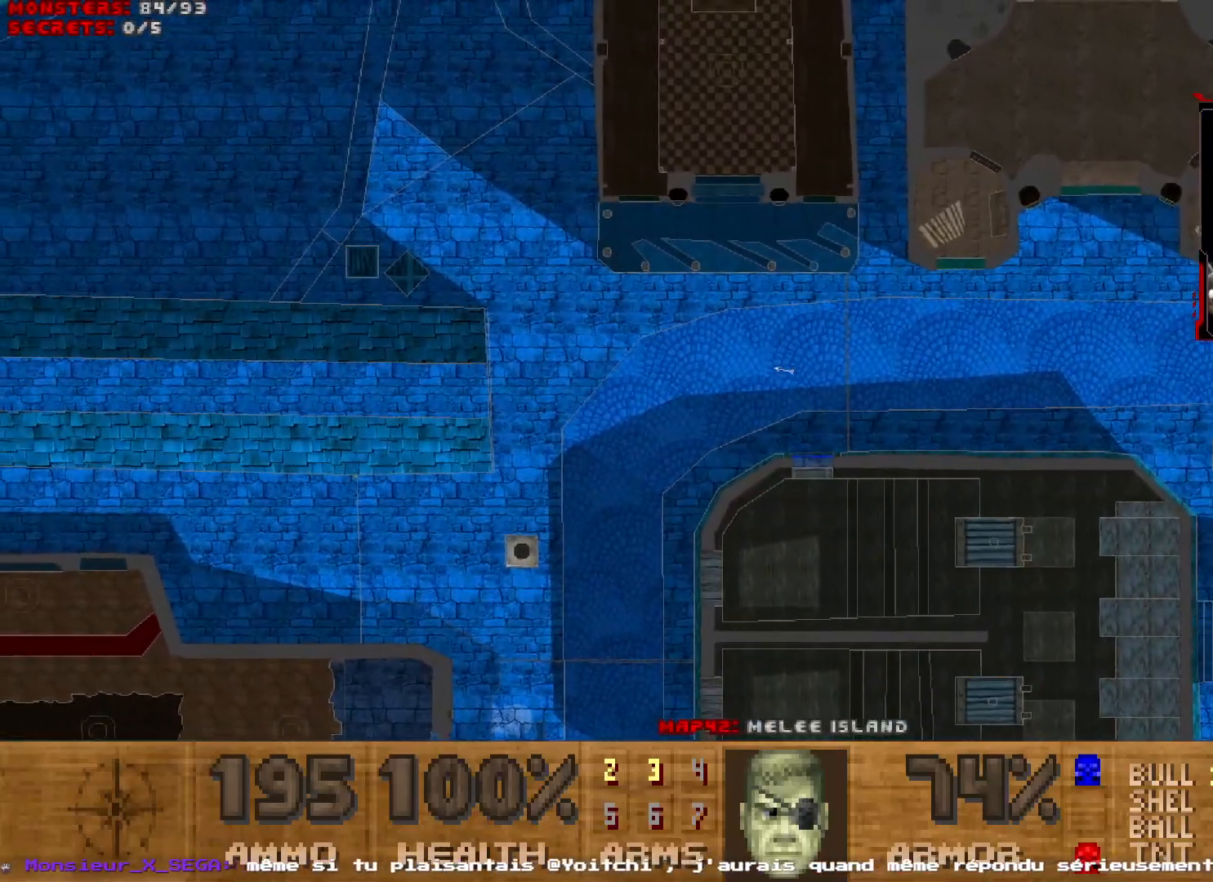
Gameplay with keyboard and mouse; each line is a JSON object with the keys and mouse buttons held at the frame after it. "events" lists presses ("down") and releases ("up") of "1", "2", "3", "4", "5", "a", "d", "e", "q", "r", "s", "shift", "space", "z", "mouse_left", "mouse_wheel", "mouse_right", "mouse_mb4" and "mouse_mb5" between this image and that frame as [ms after this image, input, new state], when the widget could be followed in between. "mouse_left", "mouse_wheel", "mouse_right", "mouse_mb4", "mouse_mb5" = the "left", "wheel", "right", "mb4", "mb5" buttons of the "mouse" list. No other keys are recorded. "wheel" means that the mouse wheel is clicked or scrolled. Not read: mouse_move.
{"keys": [], "mouse": [], "events": []}
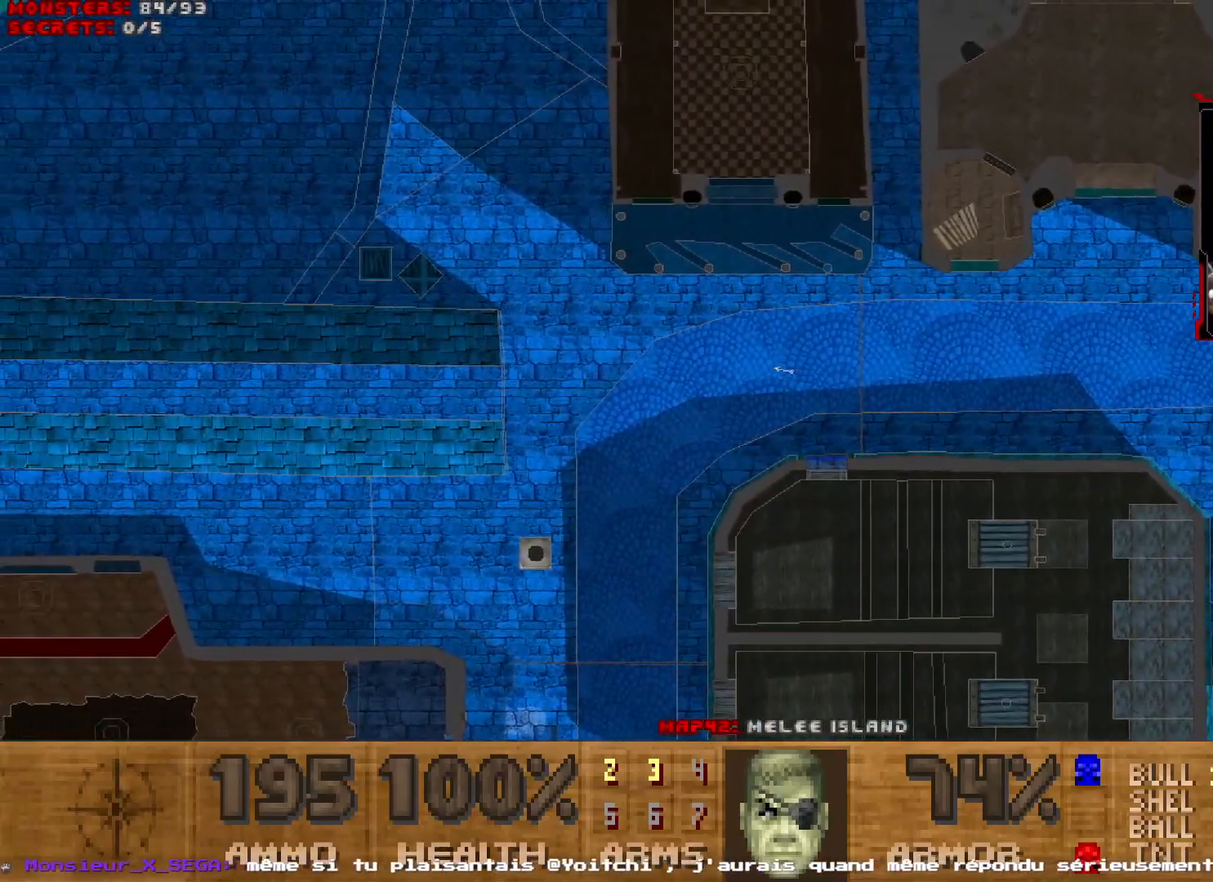
{"keys": [], "mouse": [], "events": []}
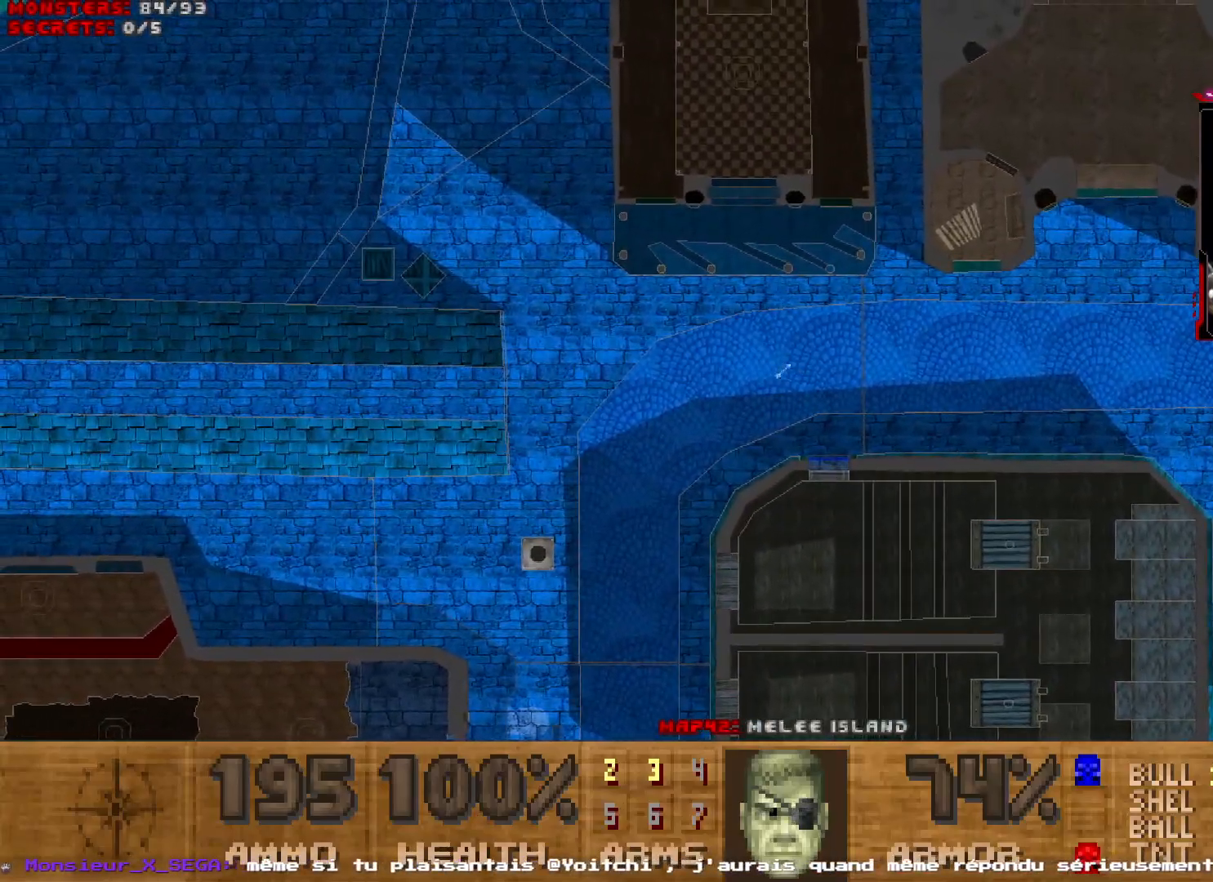
{"keys": ["z"], "mouse": [], "events": [[17, "z", "down"]]}
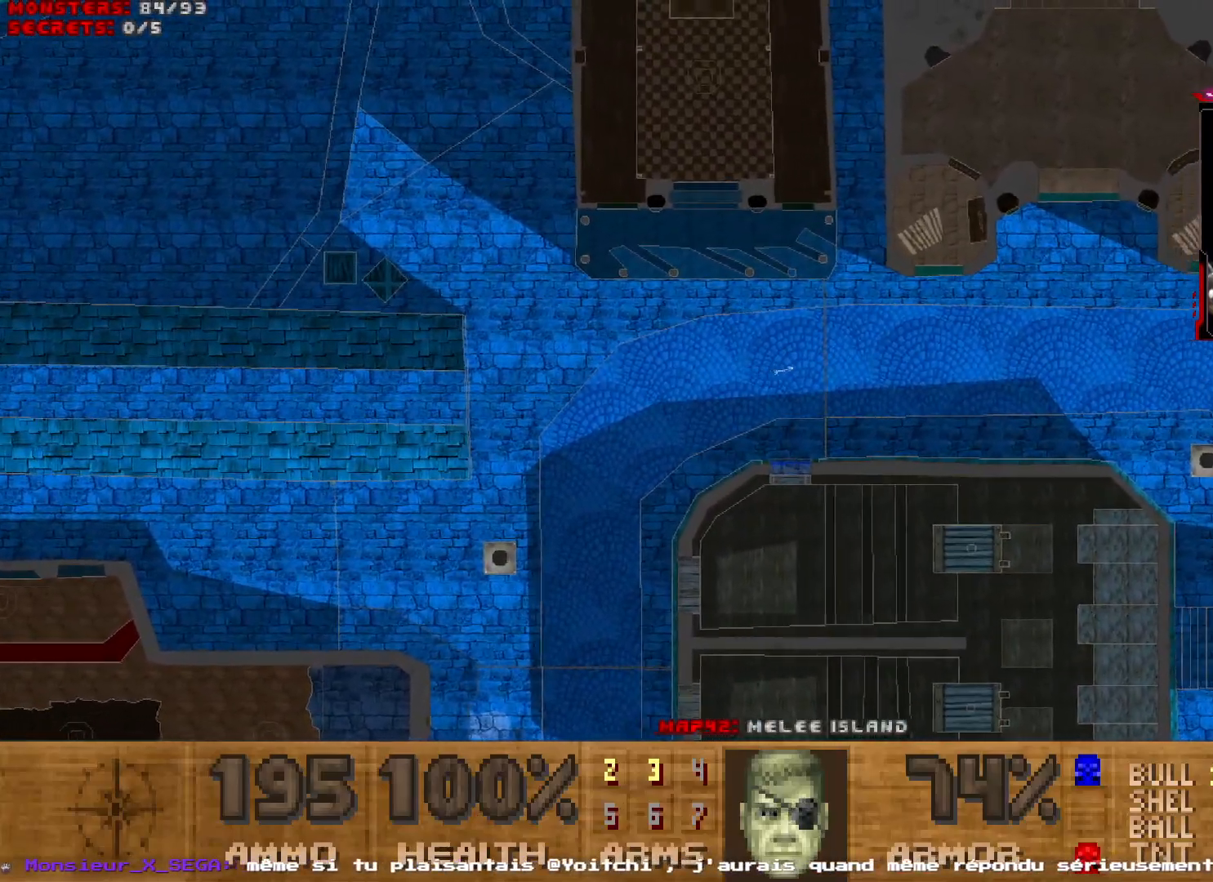
{"keys": ["z"], "mouse": [], "events": []}
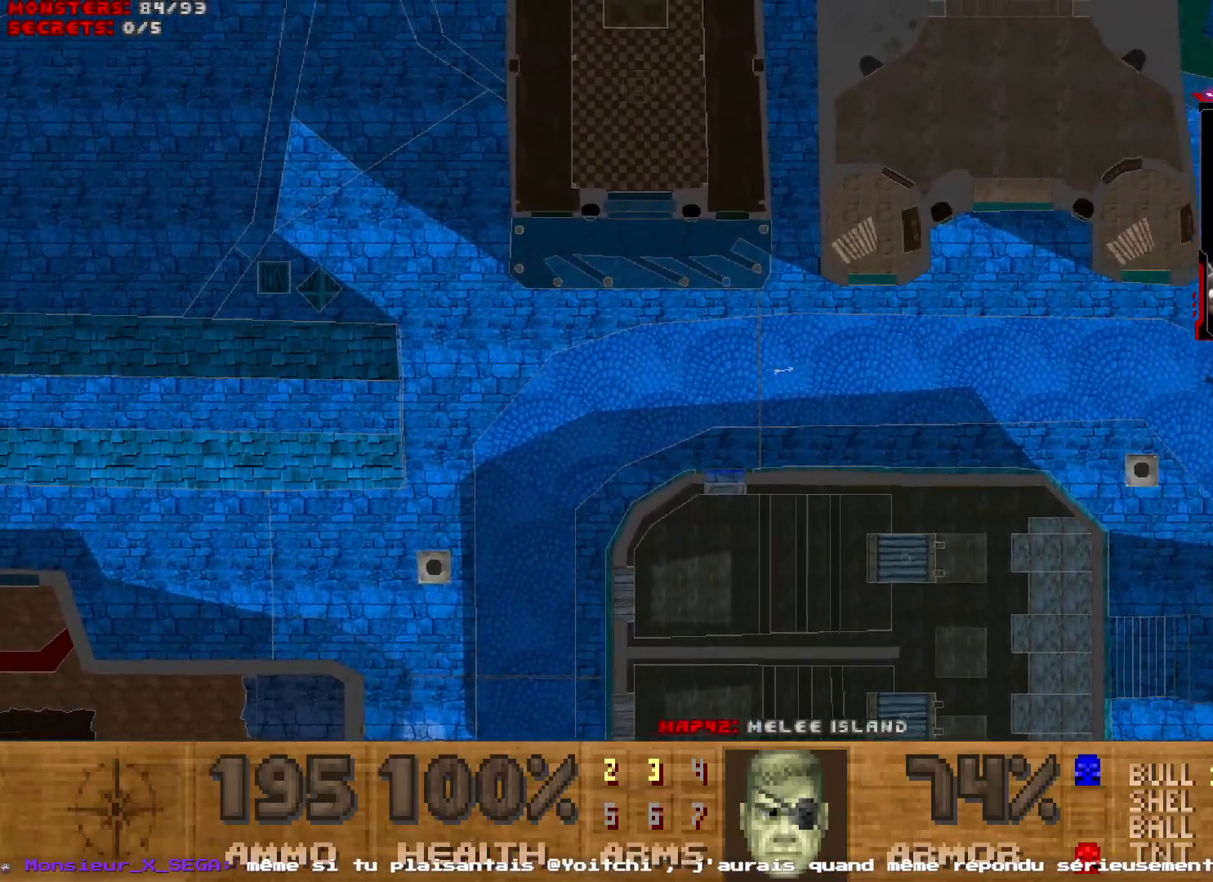
{"keys": ["z"], "mouse": ["wheel"], "events": [[233, "mouse_wheel", "down"]]}
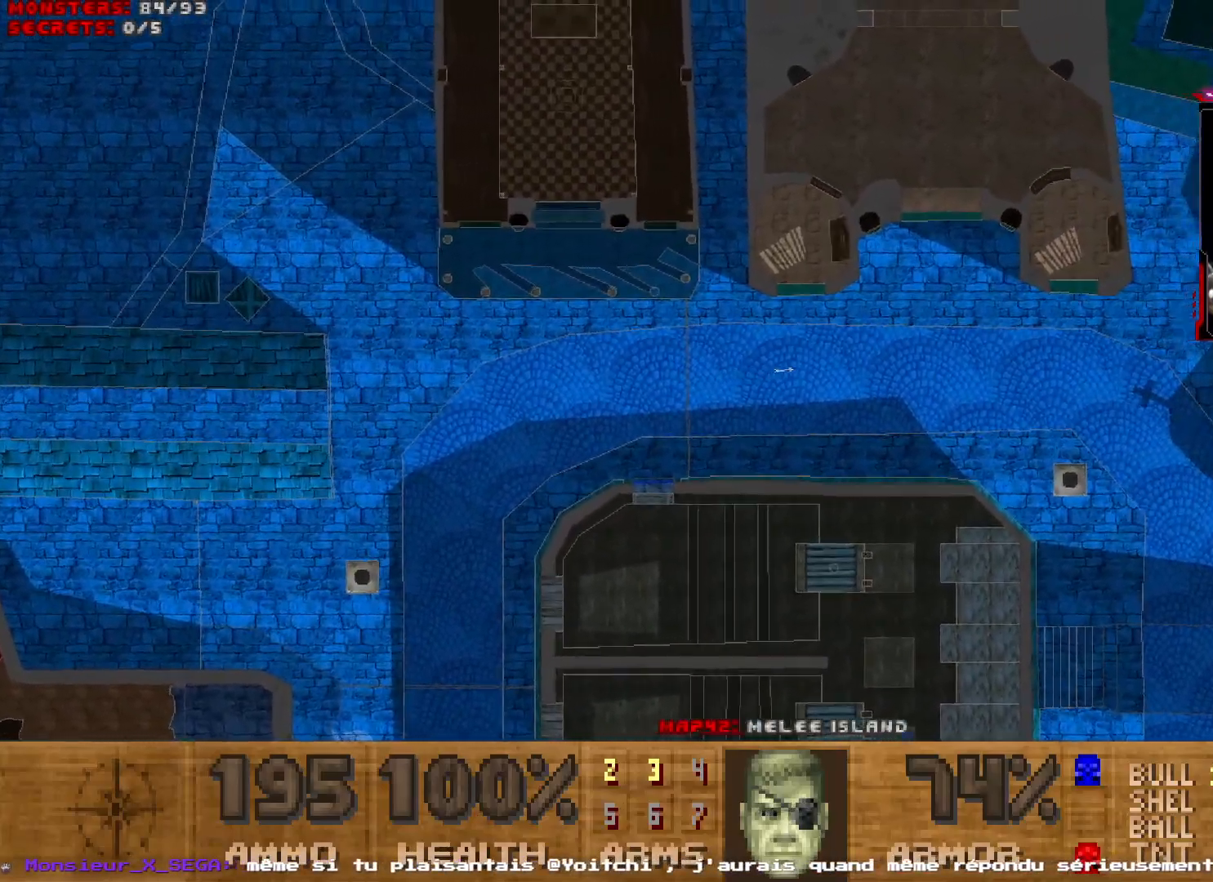
{"keys": ["shift", "z"], "mouse": [], "events": [[17, "mouse_wheel", "up"], [483, "shift", "down"]]}
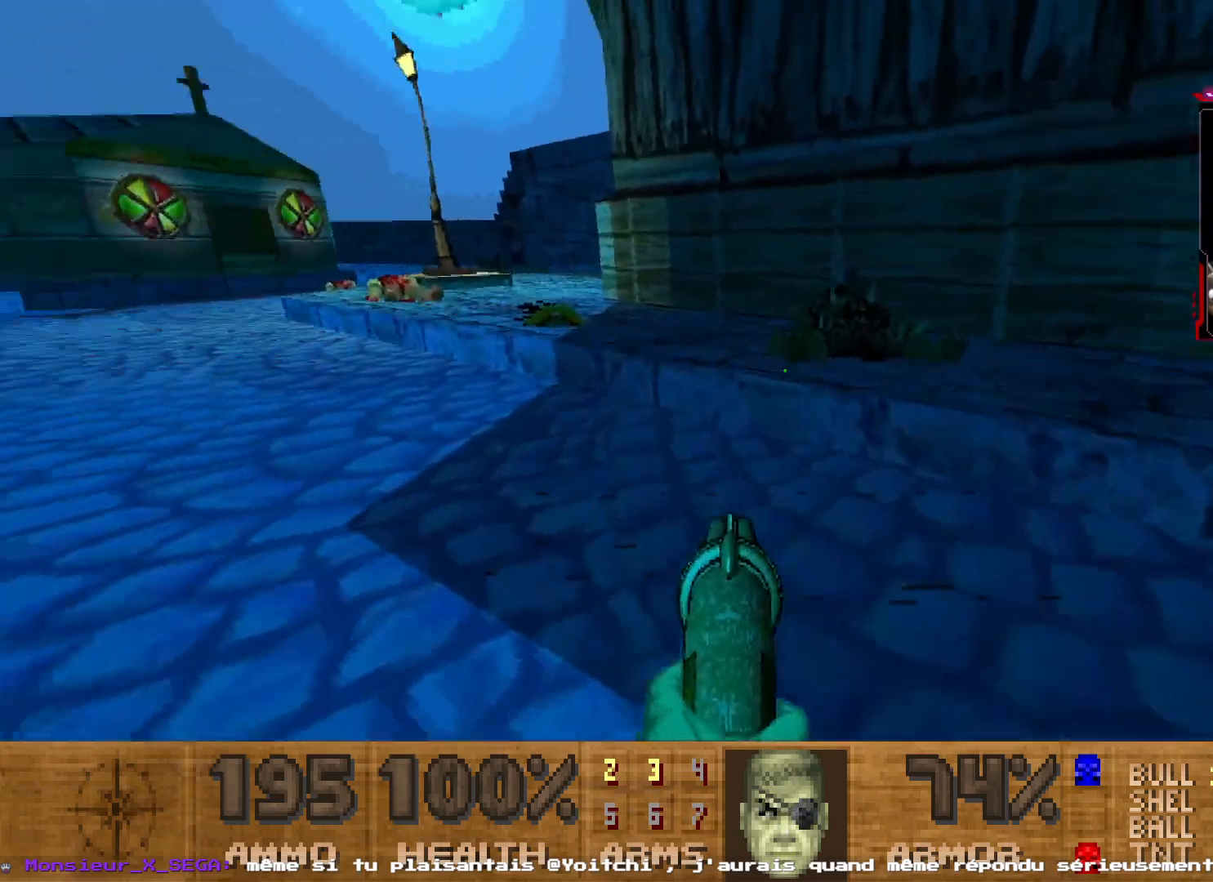
{"keys": ["q", "shift", "z"], "mouse": [], "events": [[183, "q", "down"]]}
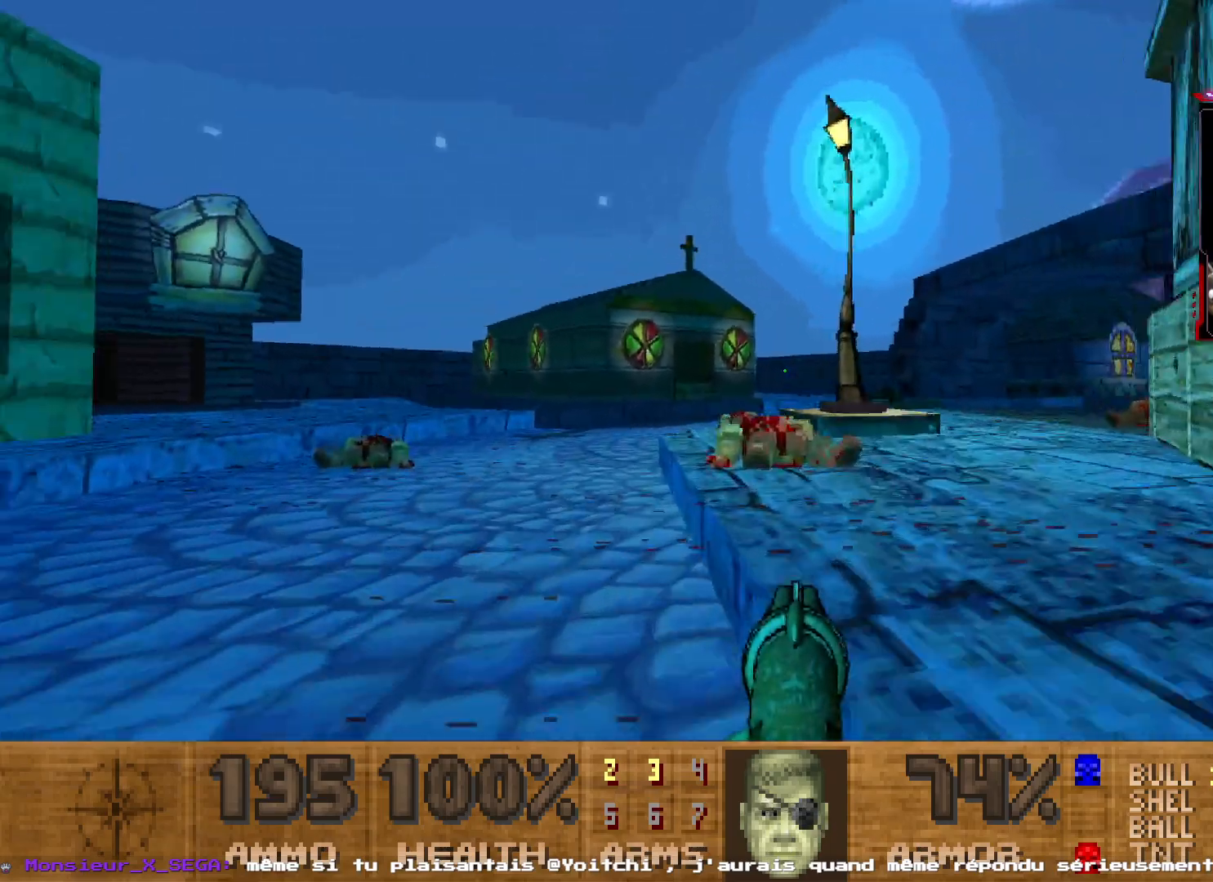
{"keys": ["z"], "mouse": [], "events": [[100, "q", "up"], [433, "shift", "up"]]}
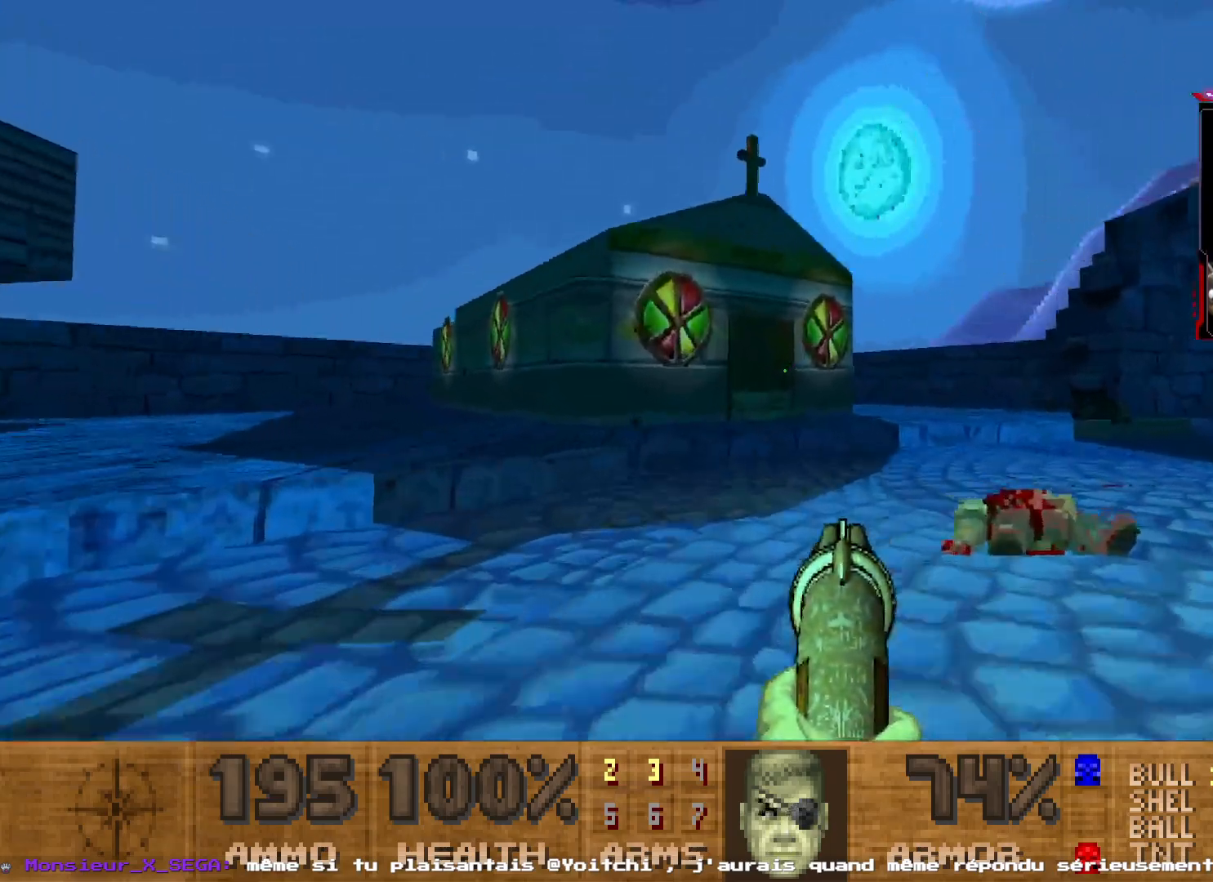
{"keys": ["z"], "mouse": [], "events": []}
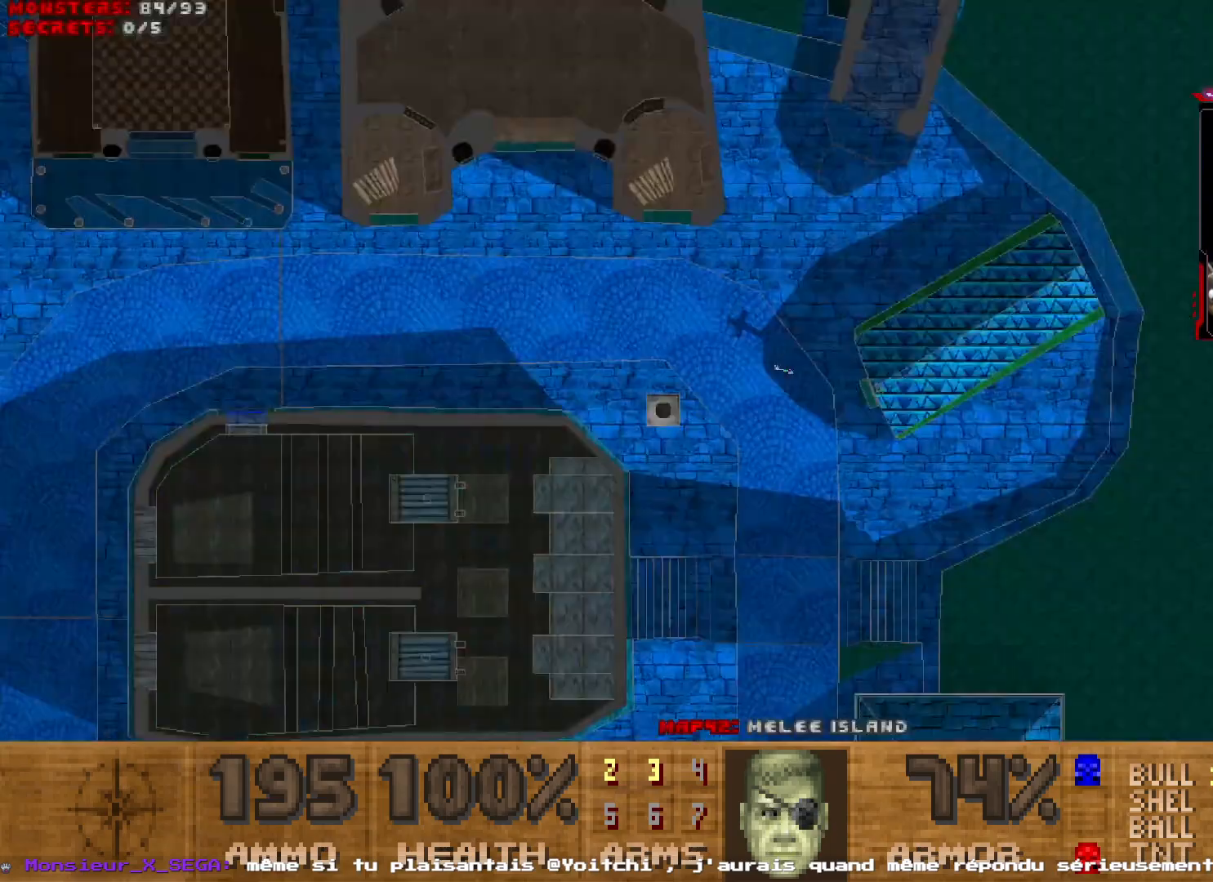
{"keys": [], "mouse": [], "events": [[183, "z", "up"]]}
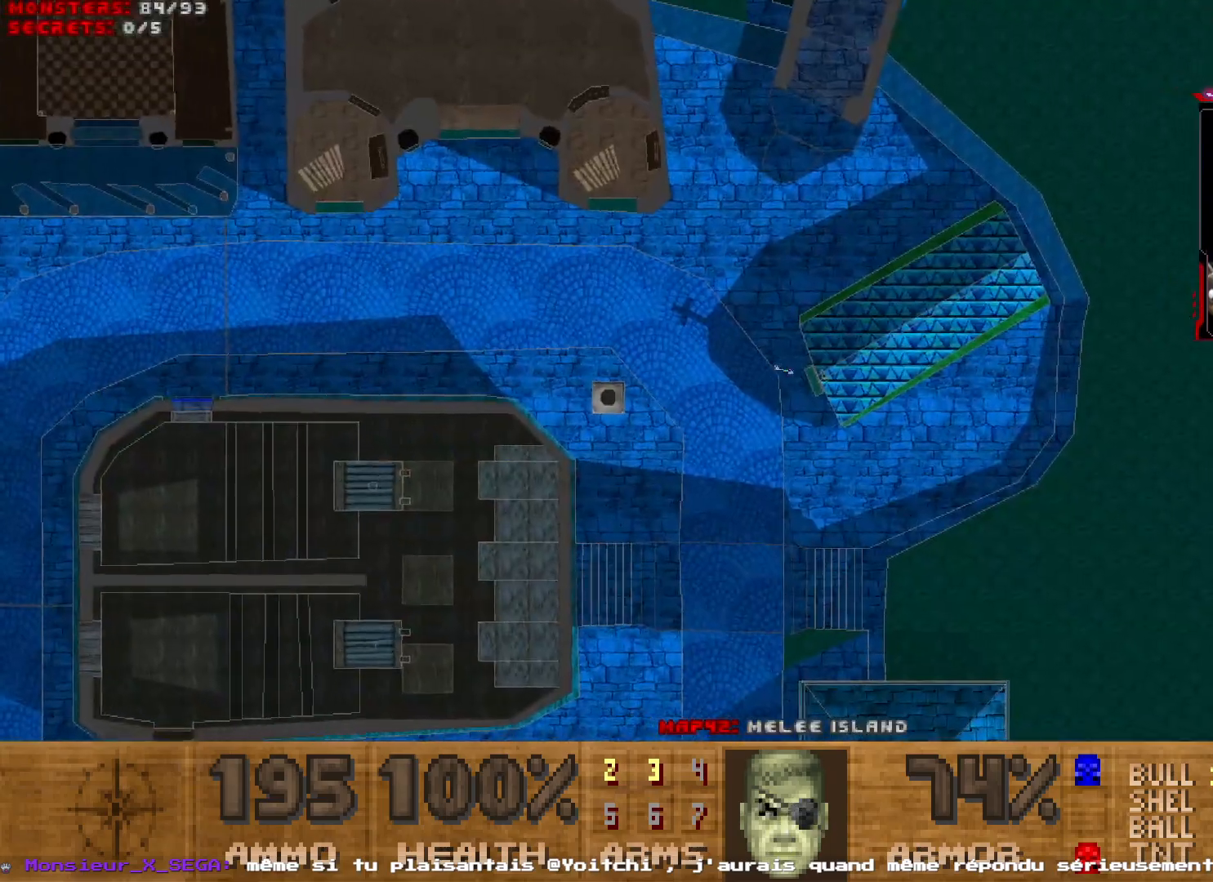
{"keys": ["q"], "mouse": [], "events": [[483, "q", "down"]]}
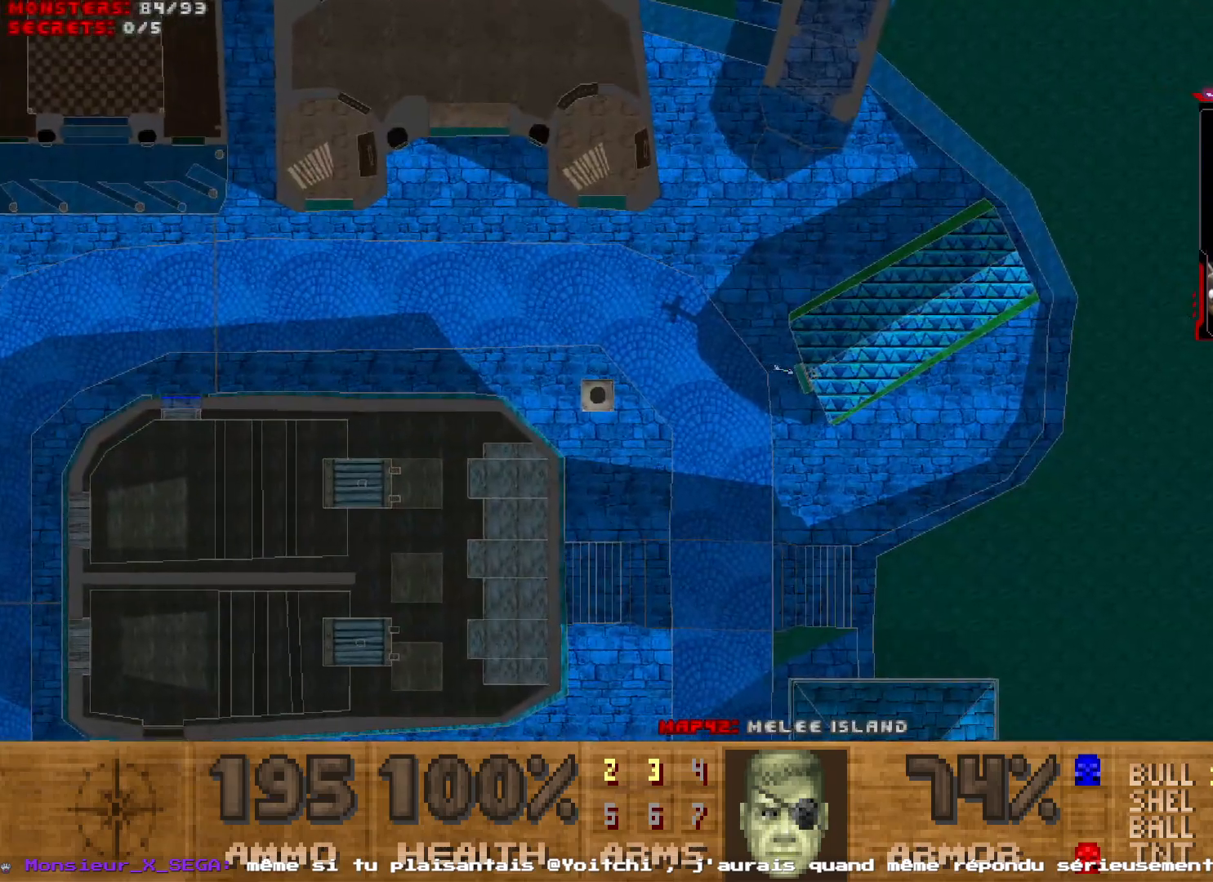
{"keys": ["q"], "mouse": [], "events": []}
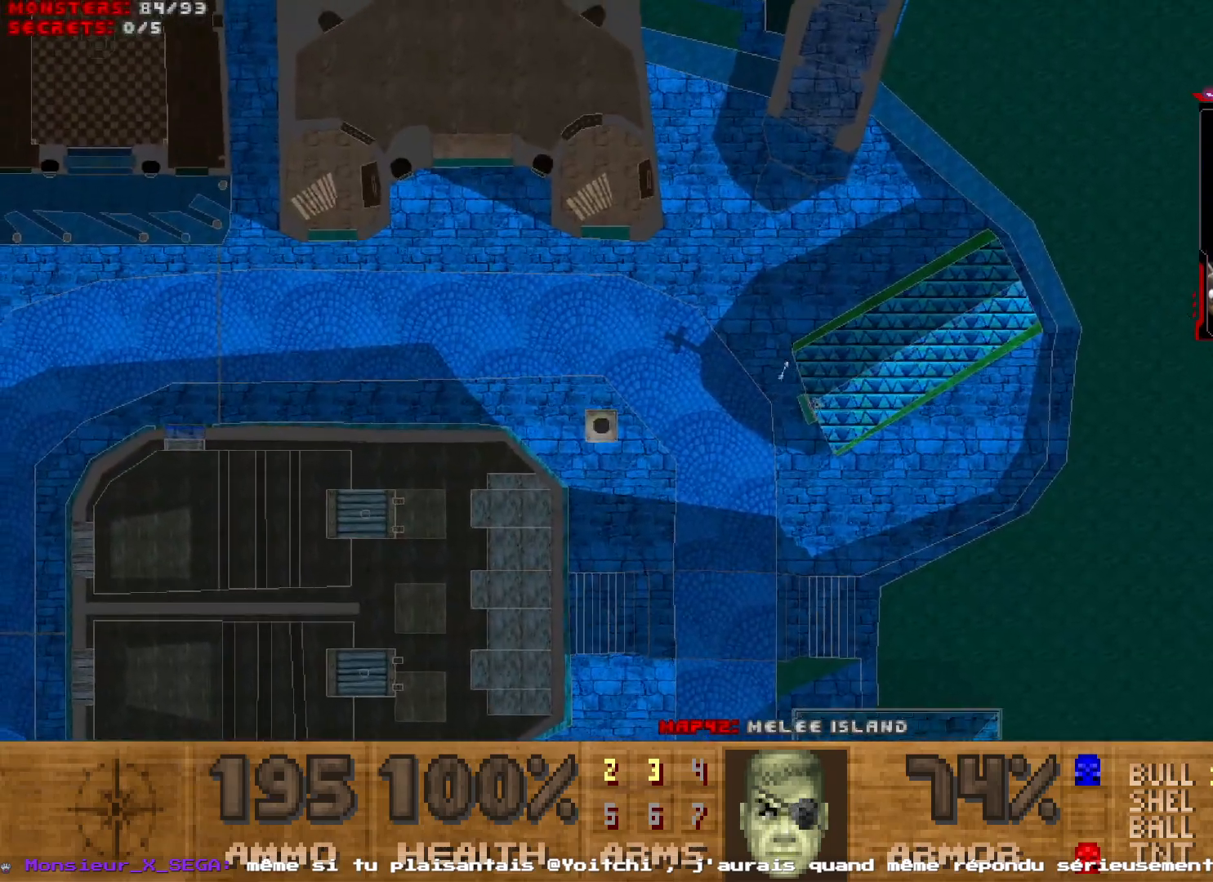
{"keys": [], "mouse": [], "events": [[83, "q", "up"]]}
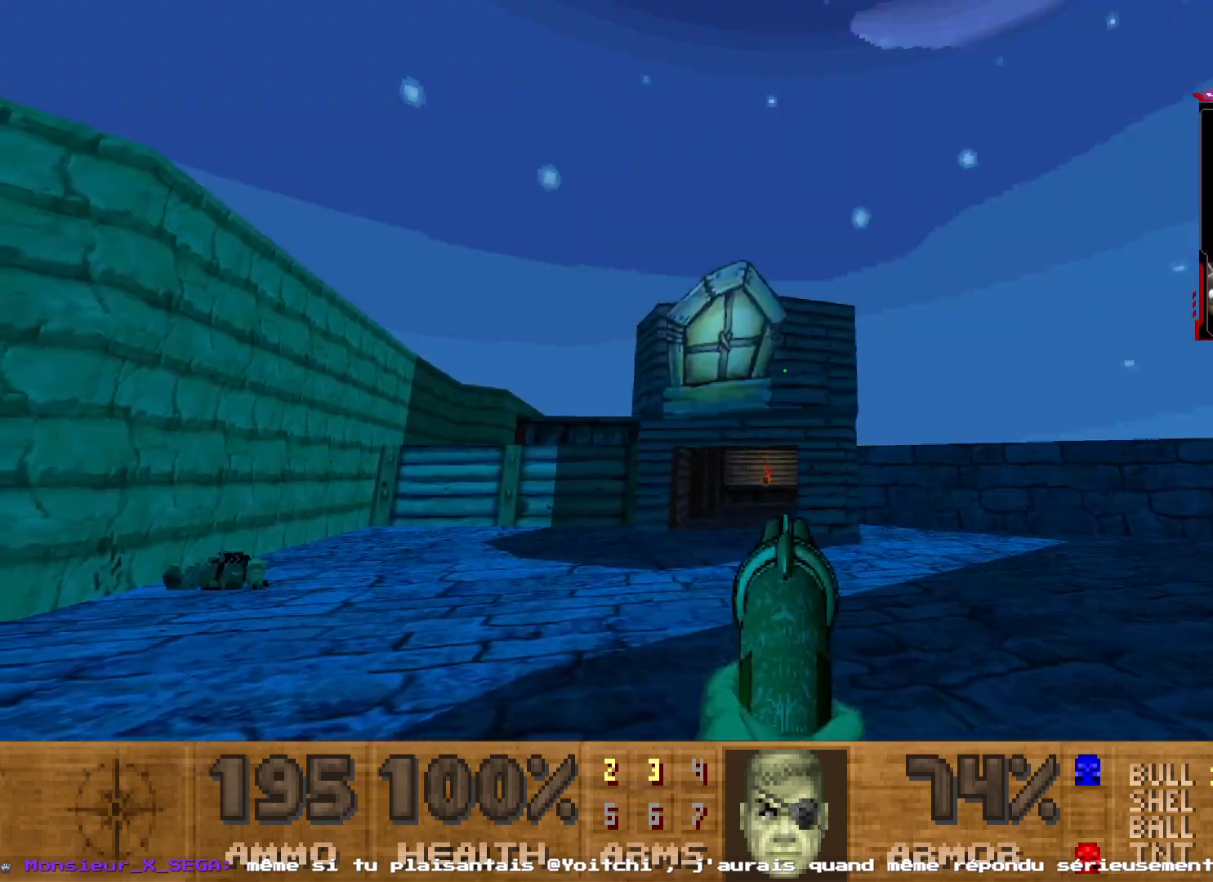
{"keys": ["shift", "z"], "mouse": [], "events": [[50, "s", "down"], [100, "q", "down"], [100, "s", "up"], [283, "z", "down"], [333, "q", "up"], [383, "shift", "down"]]}
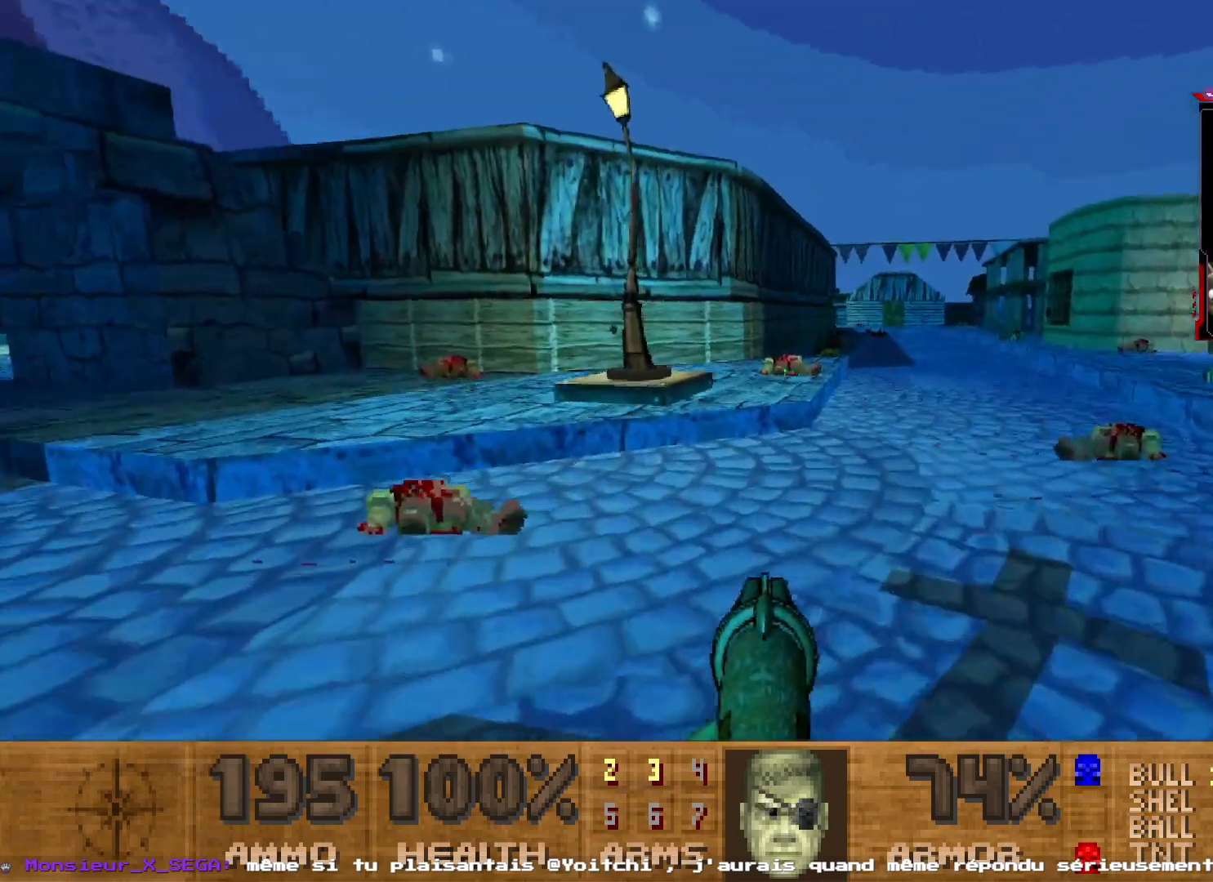
{"keys": ["shift", "z"], "mouse": [], "events": []}
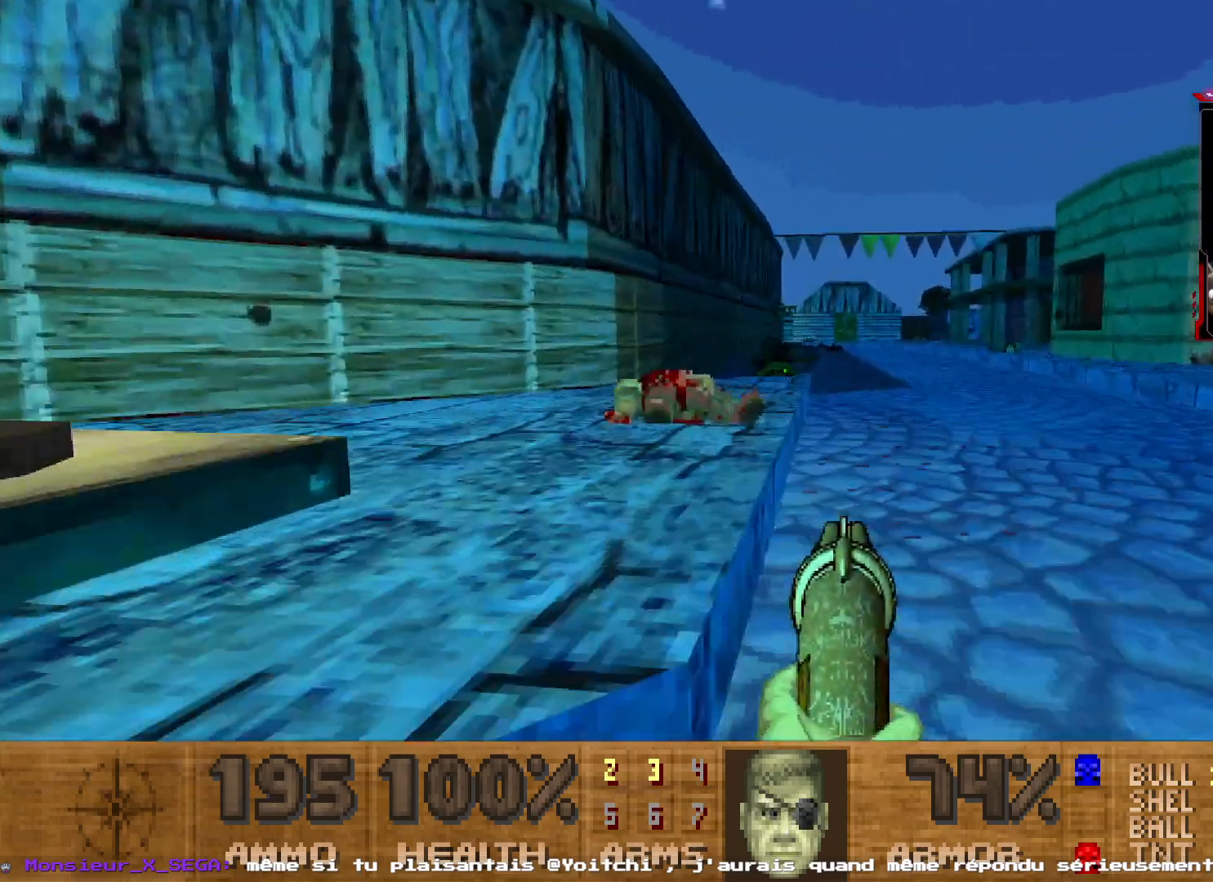
{"keys": ["shift", "z"], "mouse": []}
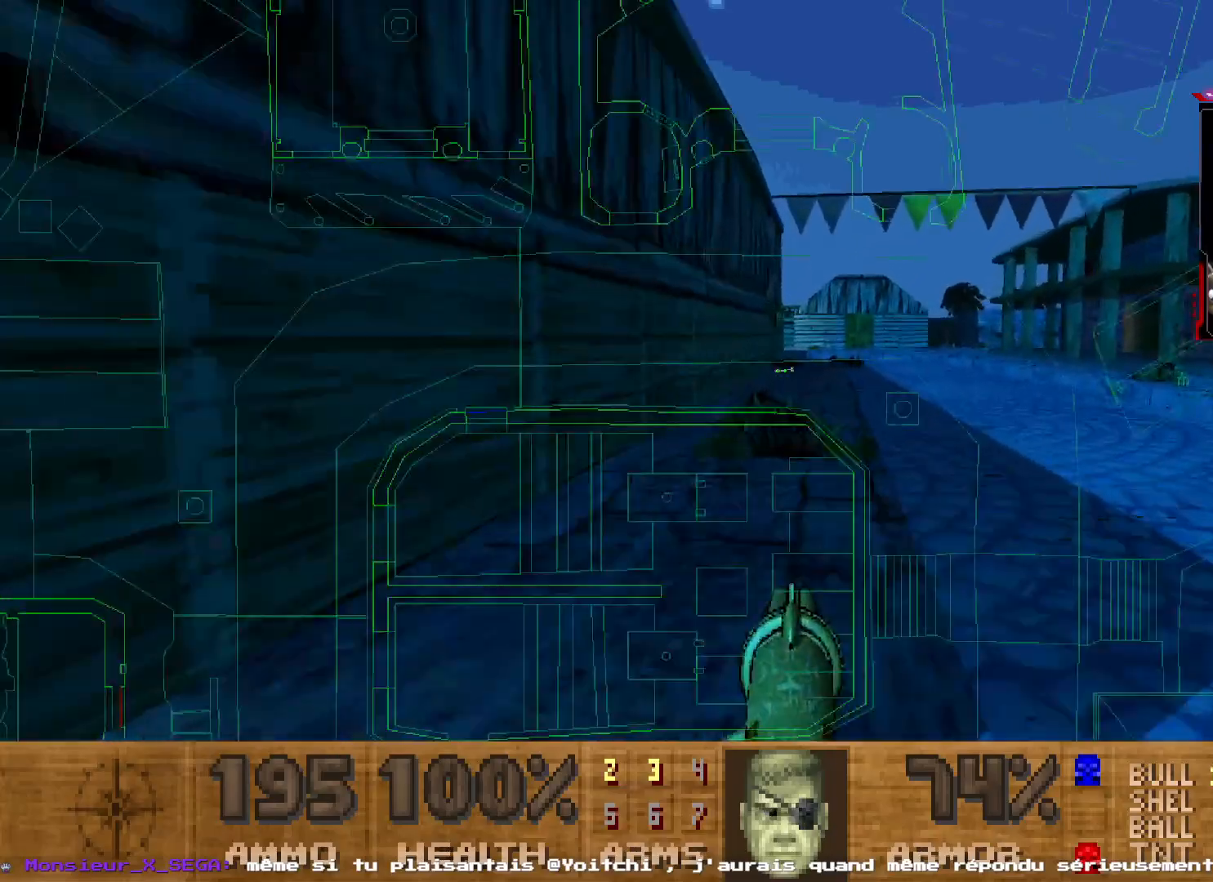
{"keys": ["shift", "z"], "mouse": [], "events": []}